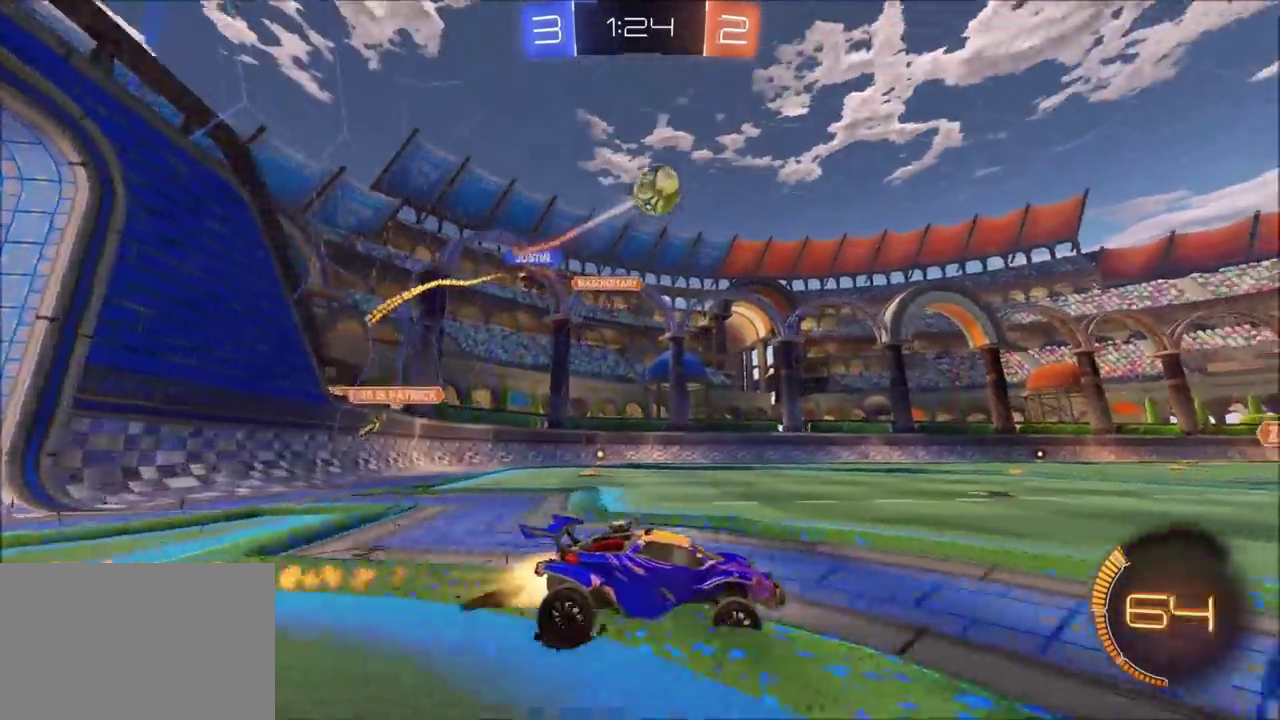
Gameplay with a controller (PlayStation layout); each line is a JSON object with the inputs held at the frame after it. "events" lists button and stick changes between this image and that frame as [ms after this image, input, new state], when the widget could be followed in between. Not read: L1 L3 R1 R3 right_stick.
{"buttons": ["R2"], "left_stick": "center", "events": [[200, "left_stick", "up-right"], [317, "TRIANGLE", "down"], [317, "left_stick", "center"], [417, "TRIANGLE", "up"], [500, "CIRCLE", "up"]]}
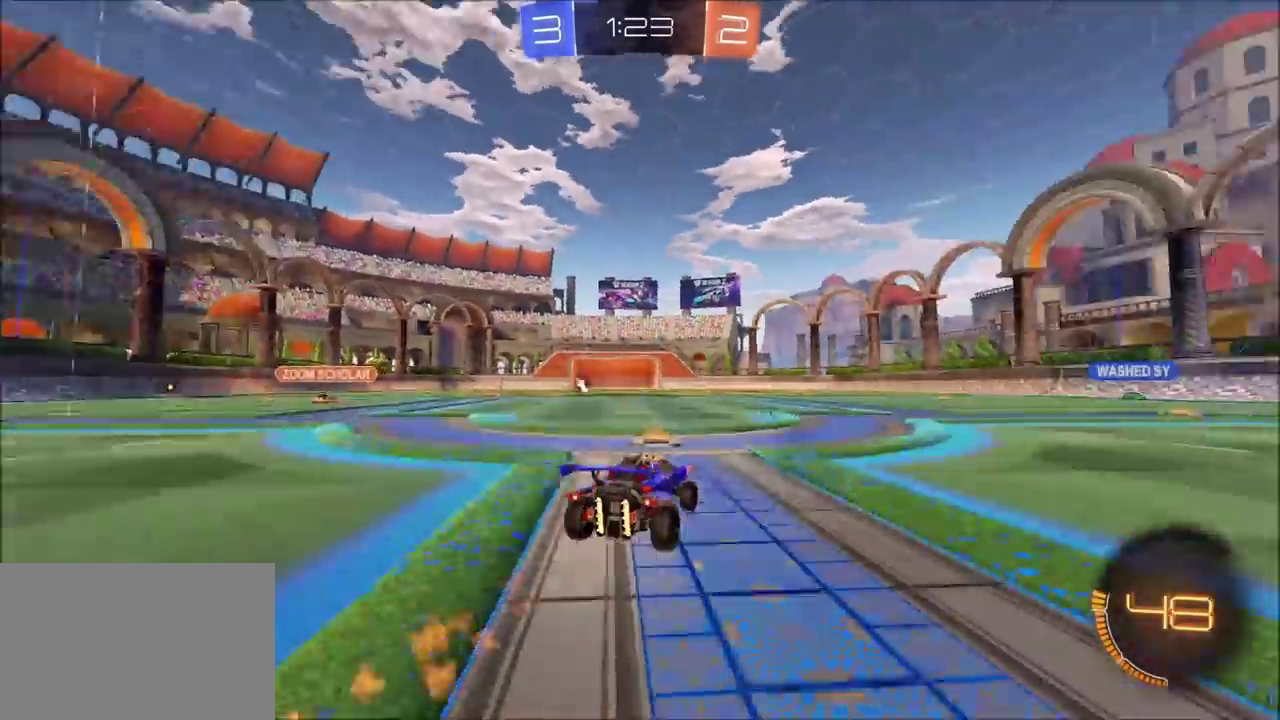
{"buttons": [], "left_stick": "left", "events": [[267, "R2", "up"], [500, "left_stick", "left"]]}
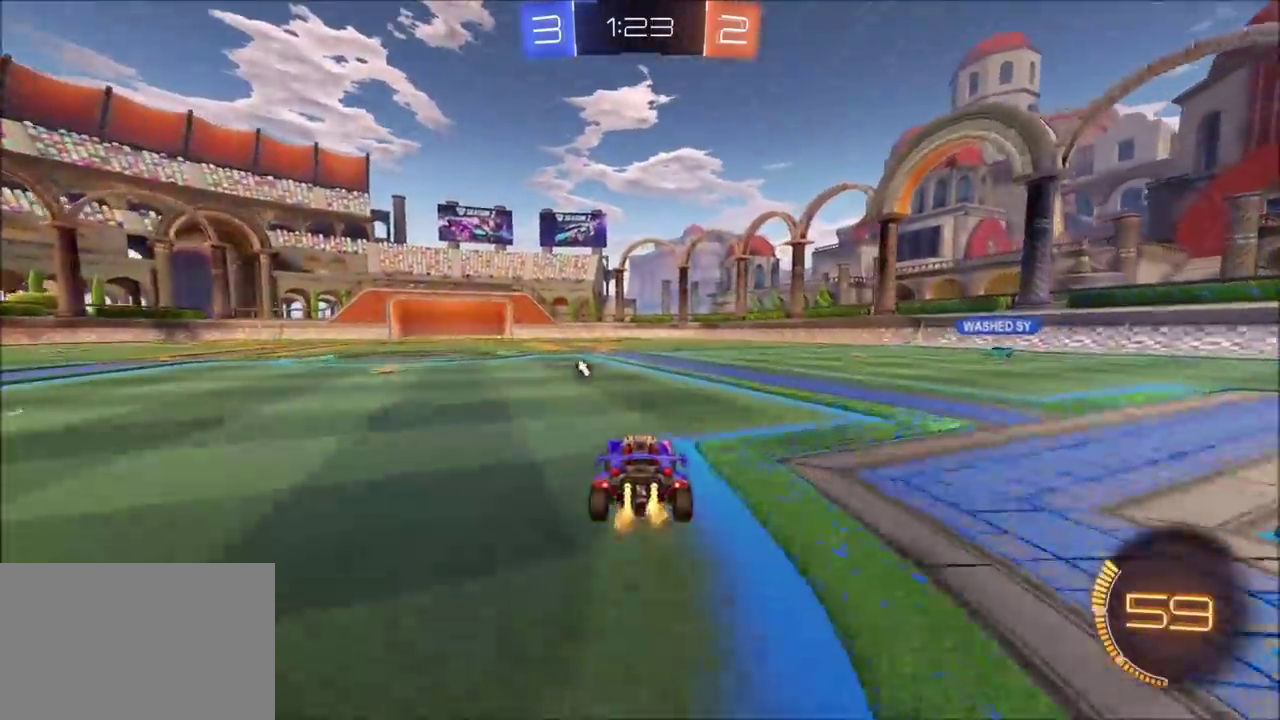
{"buttons": ["CROSS", "CIRCLE"], "left_stick": "down", "events": [[100, "L2", "down"], [233, "left_stick", "center"], [283, "TRIANGLE", "down"], [283, "left_stick", "down"], [350, "L2", "up"], [383, "CIRCLE", "down"], [383, "CROSS", "down"], [467, "TRIANGLE", "up"]]}
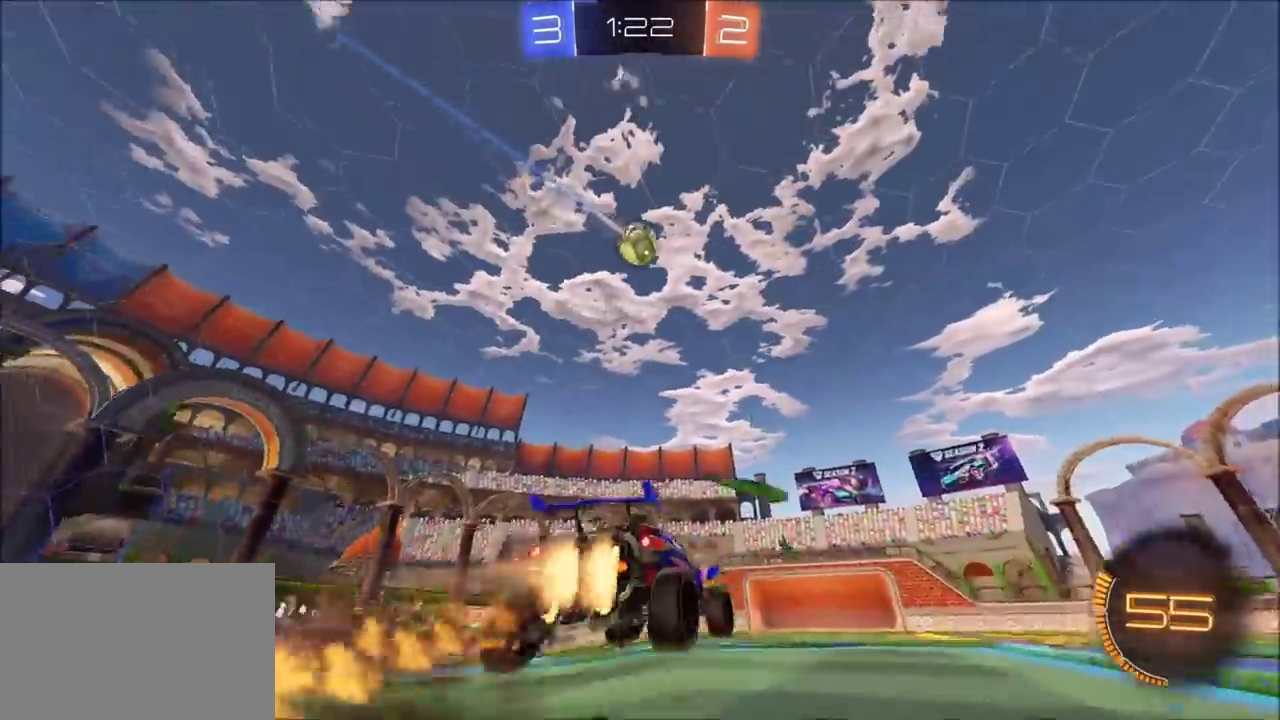
{"buttons": ["CROSS", "CIRCLE", "SQUARE", "R2"], "left_stick": "up-left", "events": [[17, "left_stick", "center"], [33, "CROSS", "up"], [67, "CIRCLE", "up"], [117, "CROSS", "down"], [133, "R2", "down"], [150, "left_stick", "down"], [183, "SQUARE", "down"], [217, "left_stick", "down-left"], [300, "left_stick", "left"], [350, "left_stick", "up-left"], [400, "CIRCLE", "down"]]}
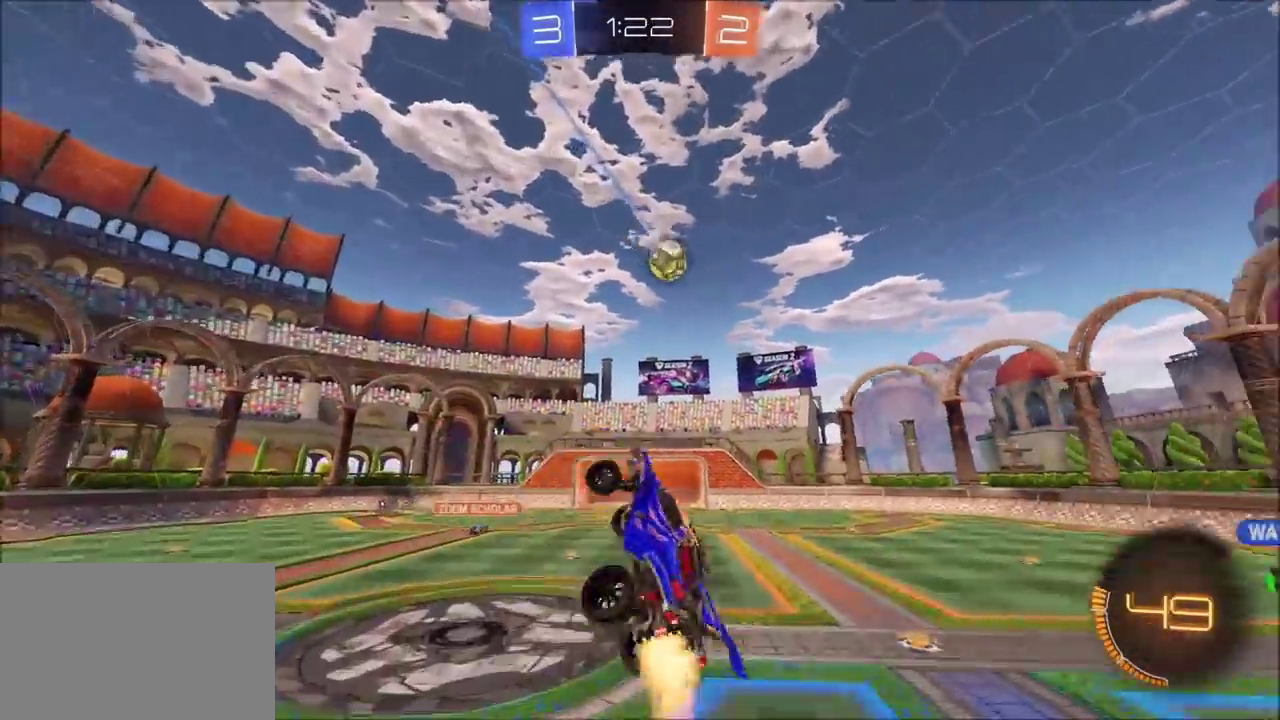
{"buttons": ["CROSS", "CIRCLE", "SQUARE", "R2"], "left_stick": "up", "events": [[500, "left_stick", "up"]]}
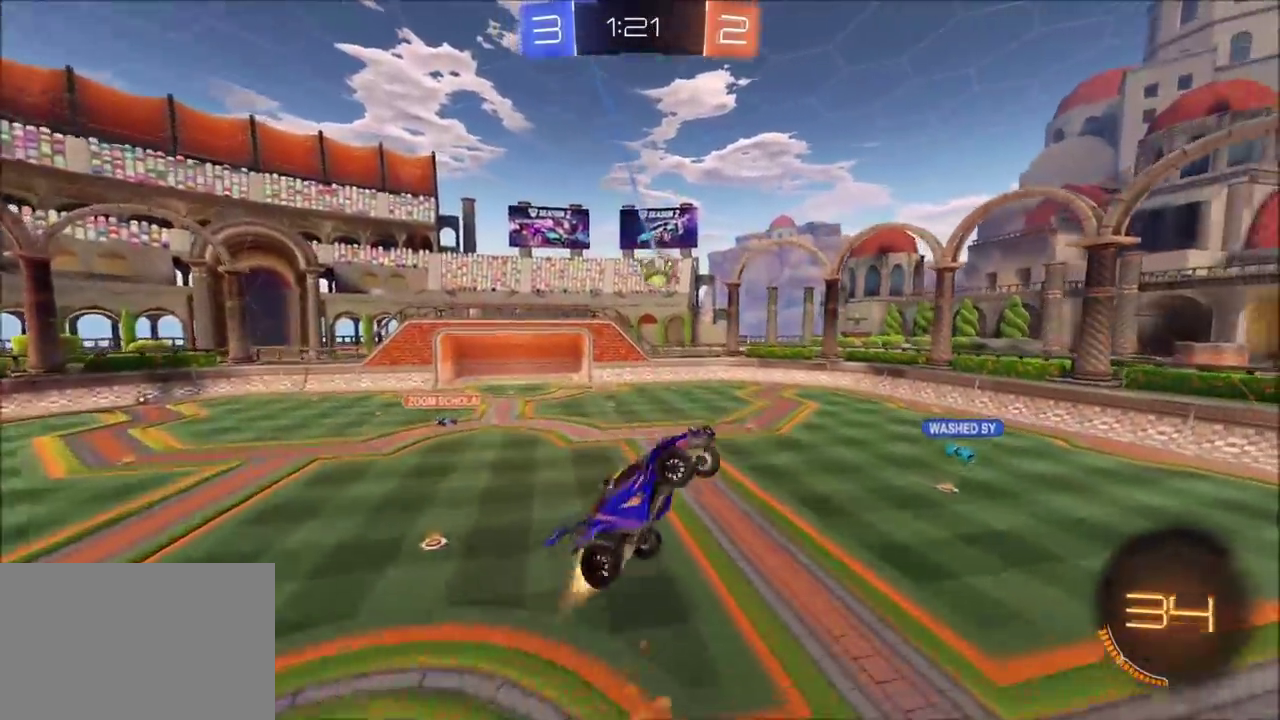
{"buttons": ["CROSS", "CIRCLE", "SQUARE", "R2"], "left_stick": "up-left"}
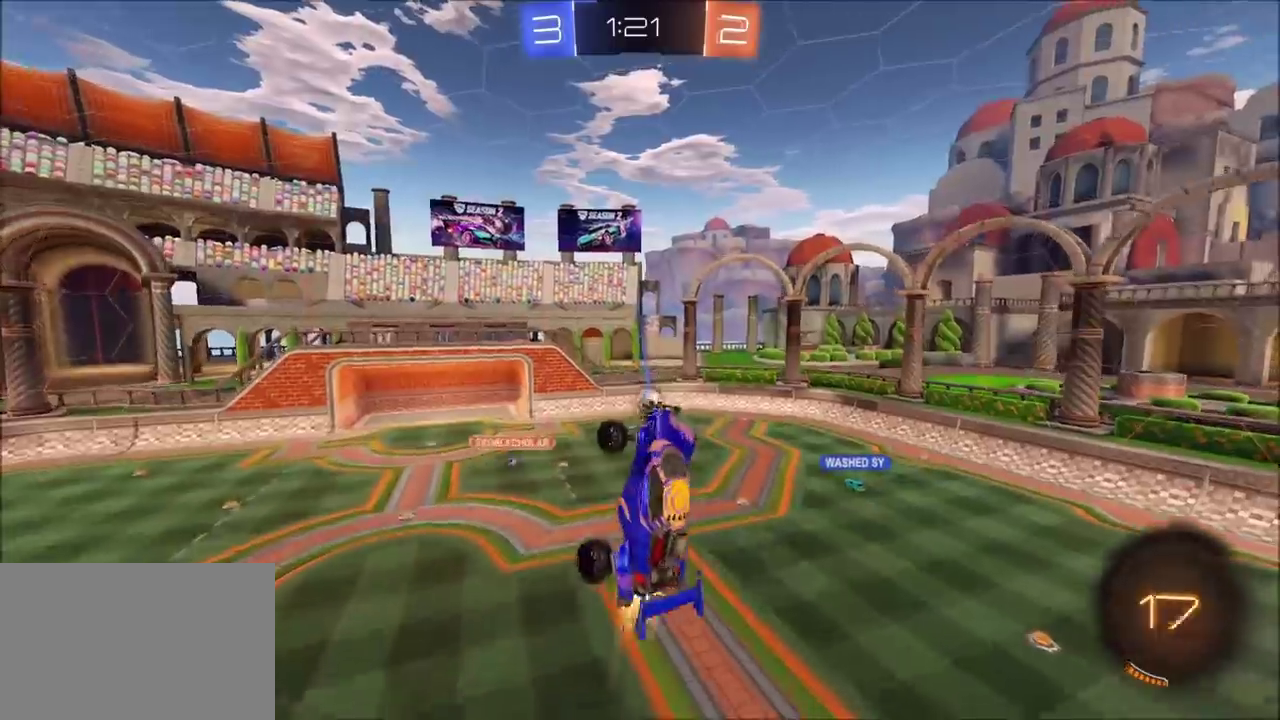
{"buttons": [], "left_stick": "right", "events": [[83, "left_stick", "up-right"], [133, "SQUARE", "up"], [183, "CIRCLE", "up"], [183, "CROSS", "up"], [217, "left_stick", "down-right"], [400, "R2", "up"], [400, "left_stick", "right"]]}
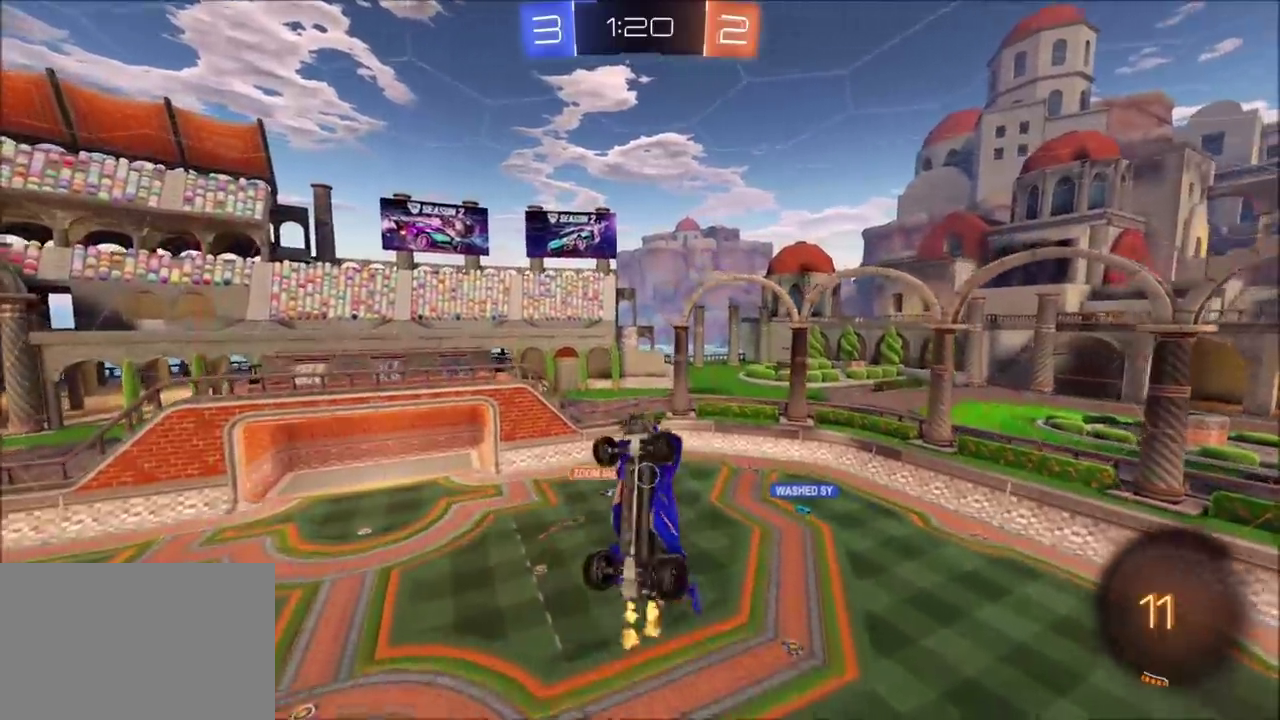
{"buttons": [], "left_stick": "center", "events": [[67, "left_stick", "down-right"], [167, "left_stick", "down"], [217, "left_stick", "down-left"], [267, "left_stick", "left"], [333, "left_stick", "up-left"], [433, "left_stick", "center"]]}
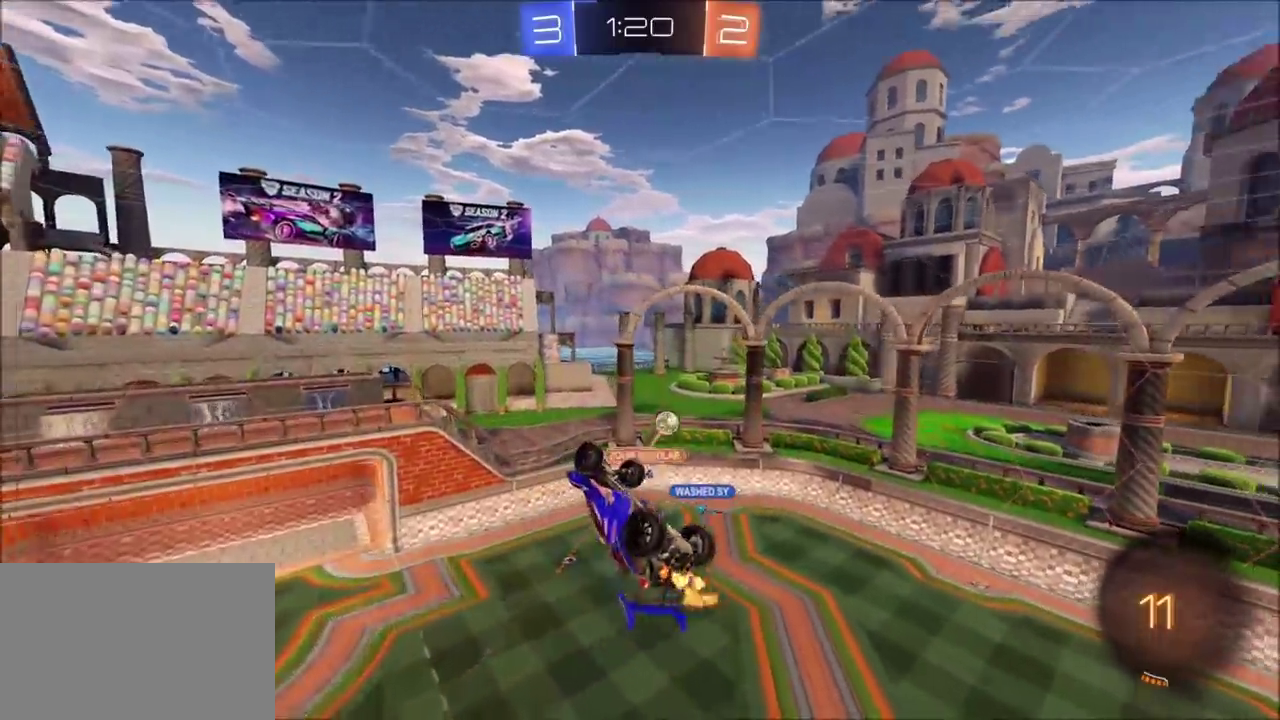
{"buttons": ["R2"], "left_stick": "right", "events": [[450, "R2", "down"], [483, "left_stick", "right"]]}
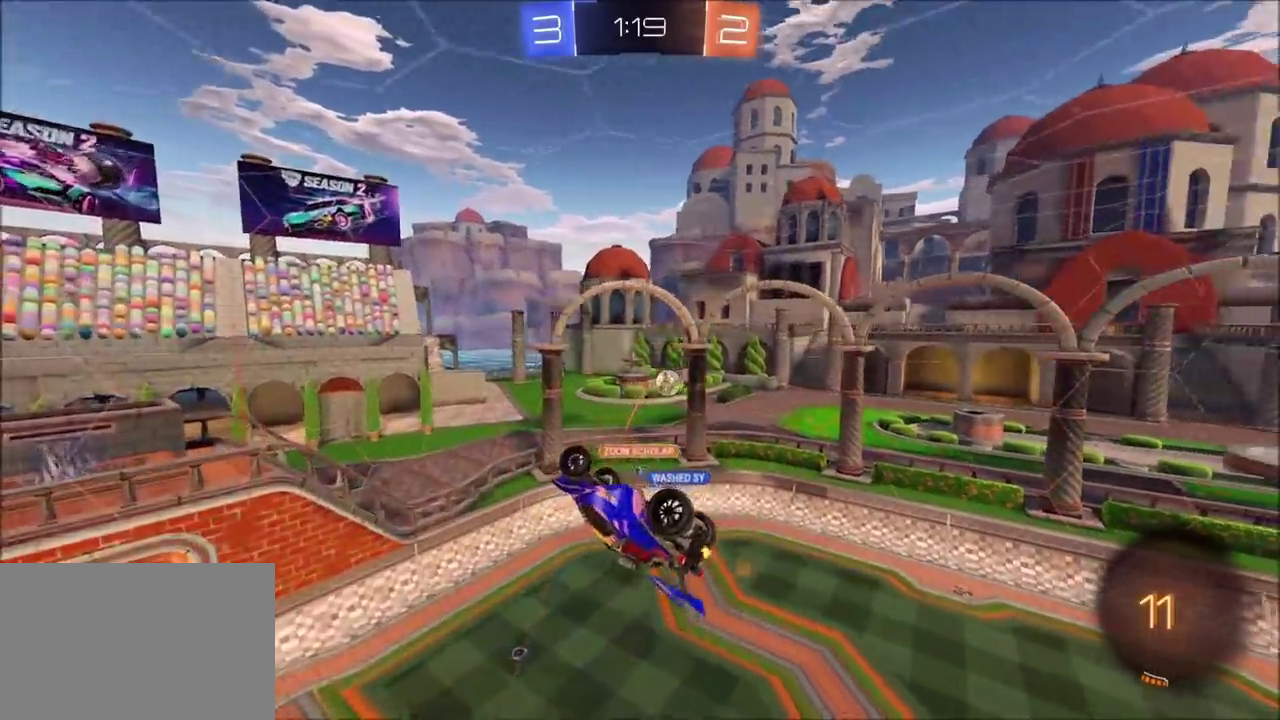
{"buttons": ["R2"], "left_stick": "up-right", "events": [[300, "left_stick", "up-right"]]}
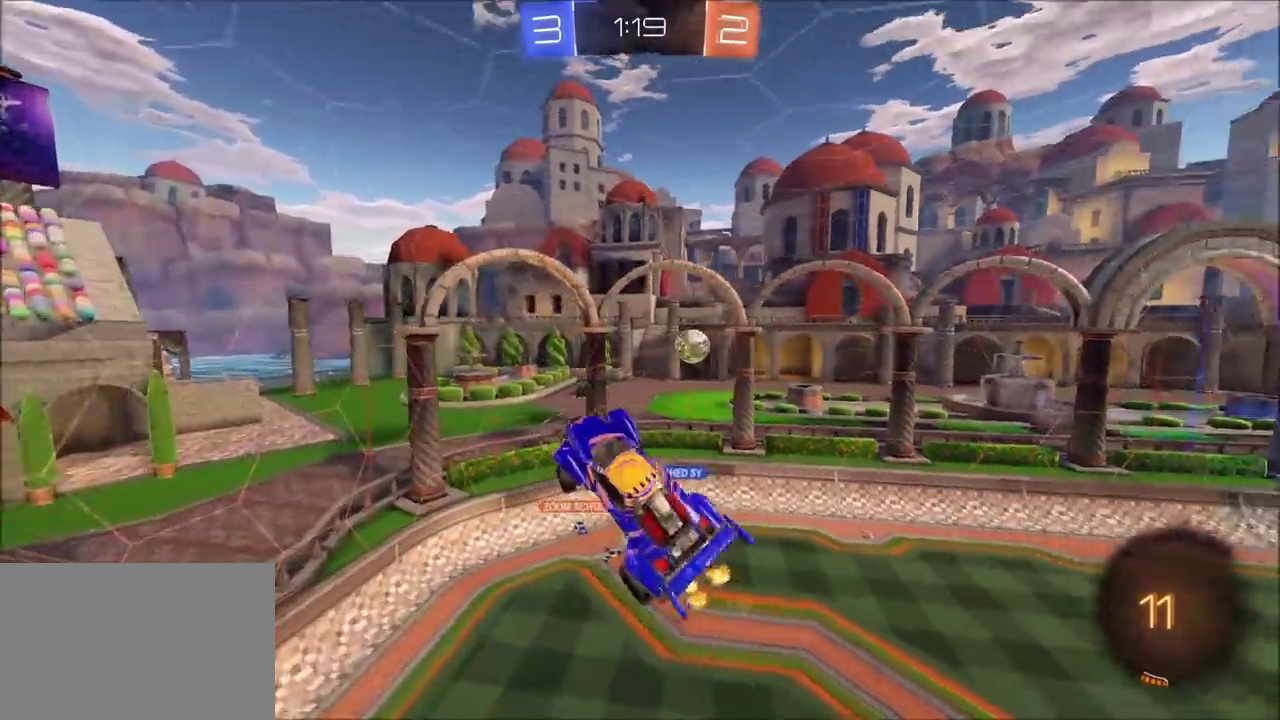
{"buttons": ["R2"], "left_stick": "down-left", "events": [[83, "left_stick", "right"], [250, "left_stick", "down-right"], [383, "left_stick", "down-left"]]}
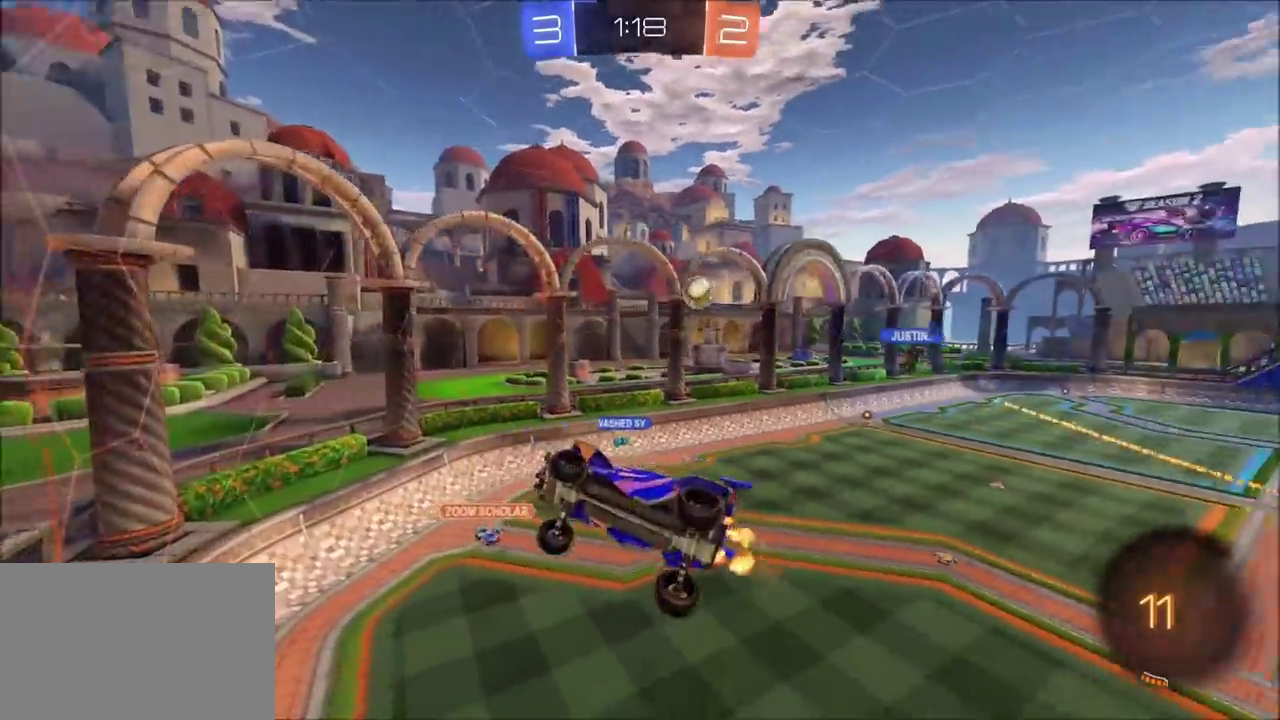
{"buttons": ["R2"], "left_stick": "up-left", "events": [[33, "left_stick", "left"], [467, "left_stick", "up-left"]]}
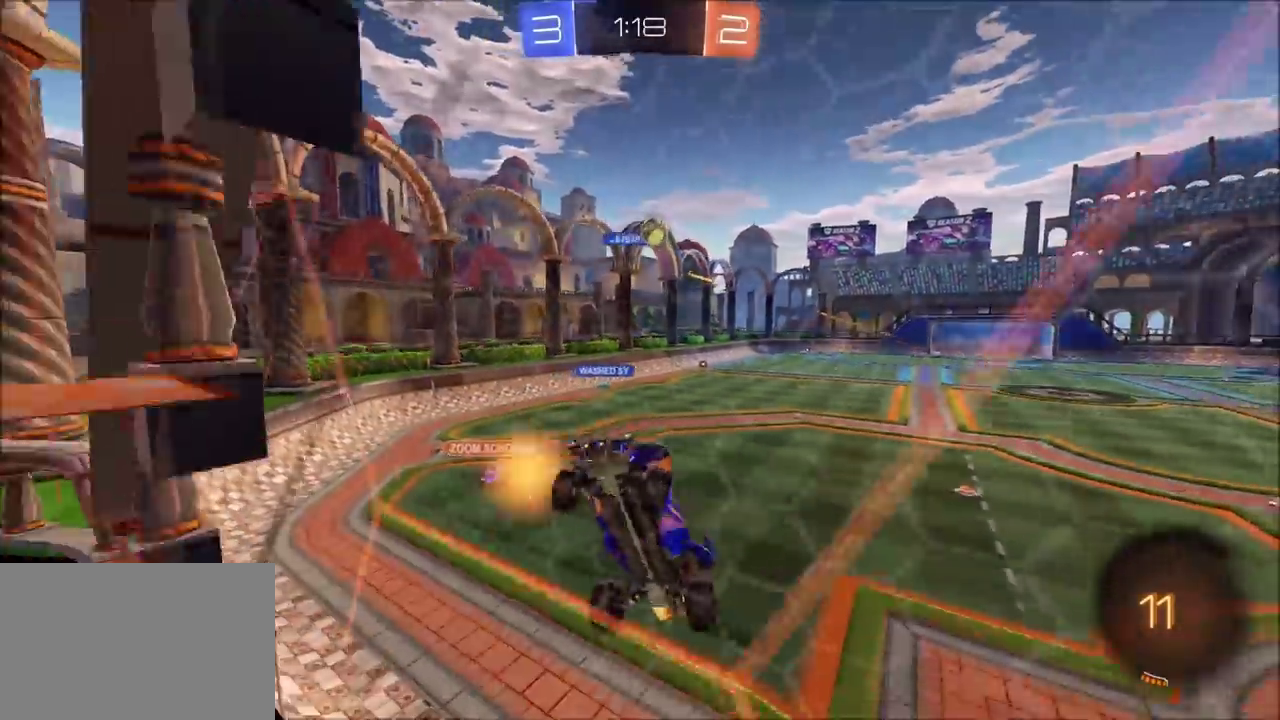
{"buttons": ["CIRCLE", "R2"], "left_stick": "up-right", "events": [[67, "left_stick", "center"], [283, "CIRCLE", "down"], [283, "left_stick", "up-right"]]}
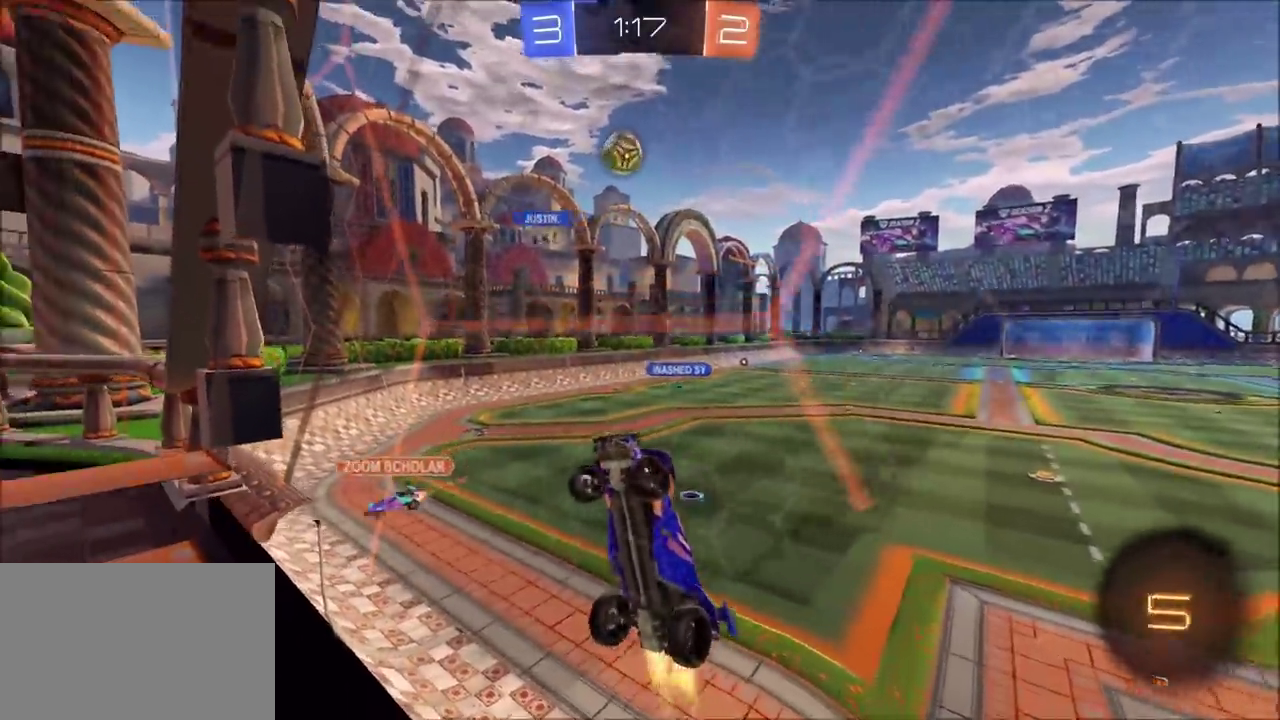
{"buttons": ["R2"], "left_stick": "left", "events": [[17, "left_stick", "center"], [67, "CIRCLE", "up"], [83, "left_stick", "left"]]}
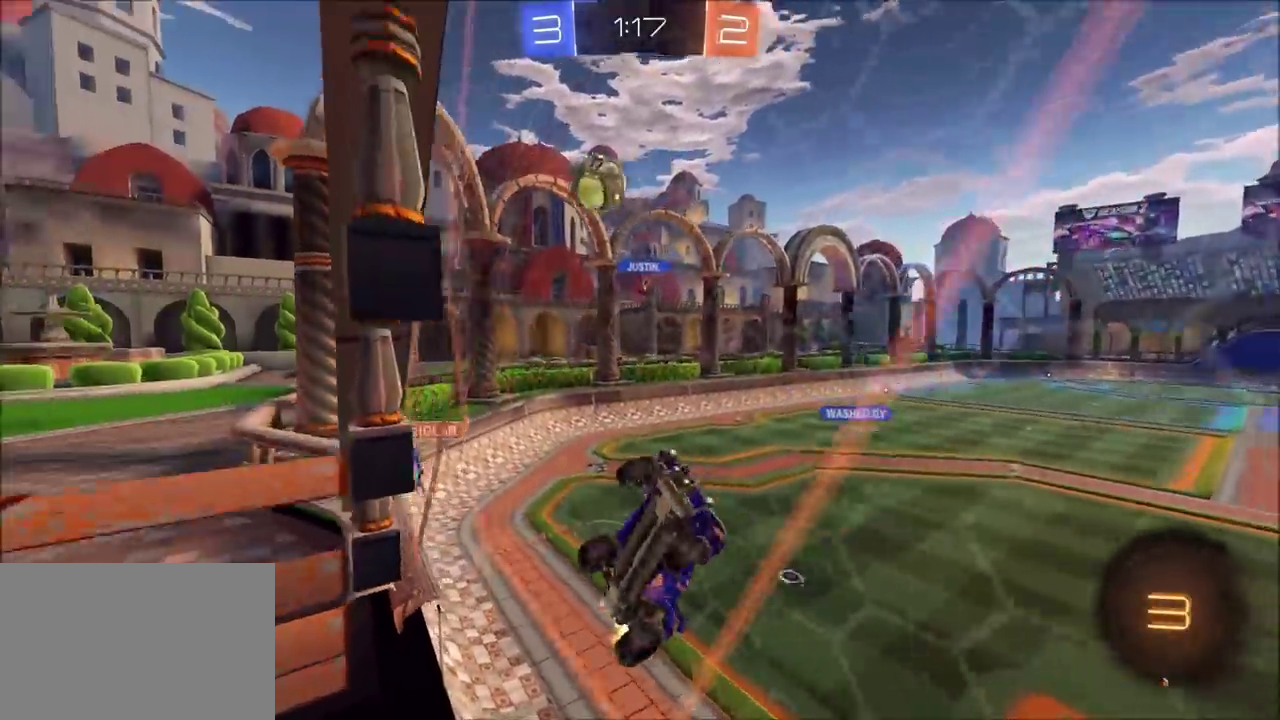
{"buttons": ["R2"], "left_stick": "left", "events": [[133, "left_stick", "up-left"], [200, "left_stick", "up"], [300, "left_stick", "center"], [467, "left_stick", "left"]]}
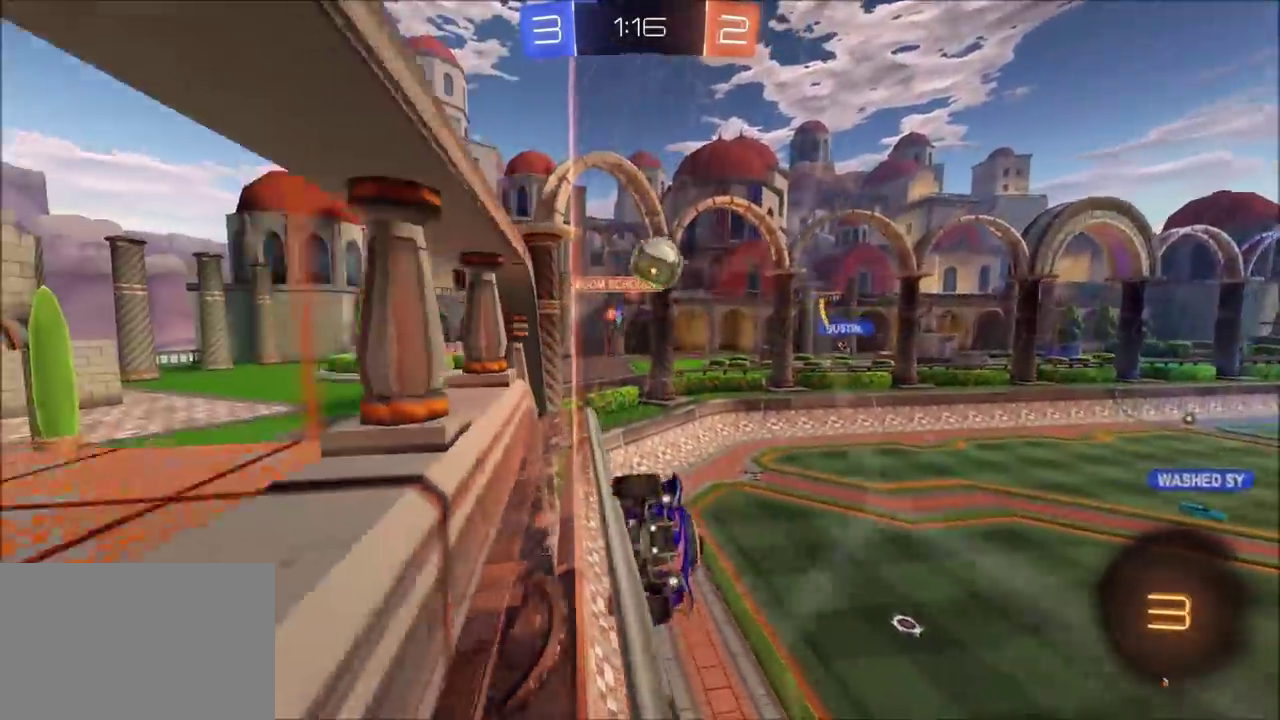
{"buttons": ["CIRCLE", "TRIANGLE", "R2"], "left_stick": "center", "events": [[250, "left_stick", "center"], [400, "CIRCLE", "down"], [400, "TRIANGLE", "down"]]}
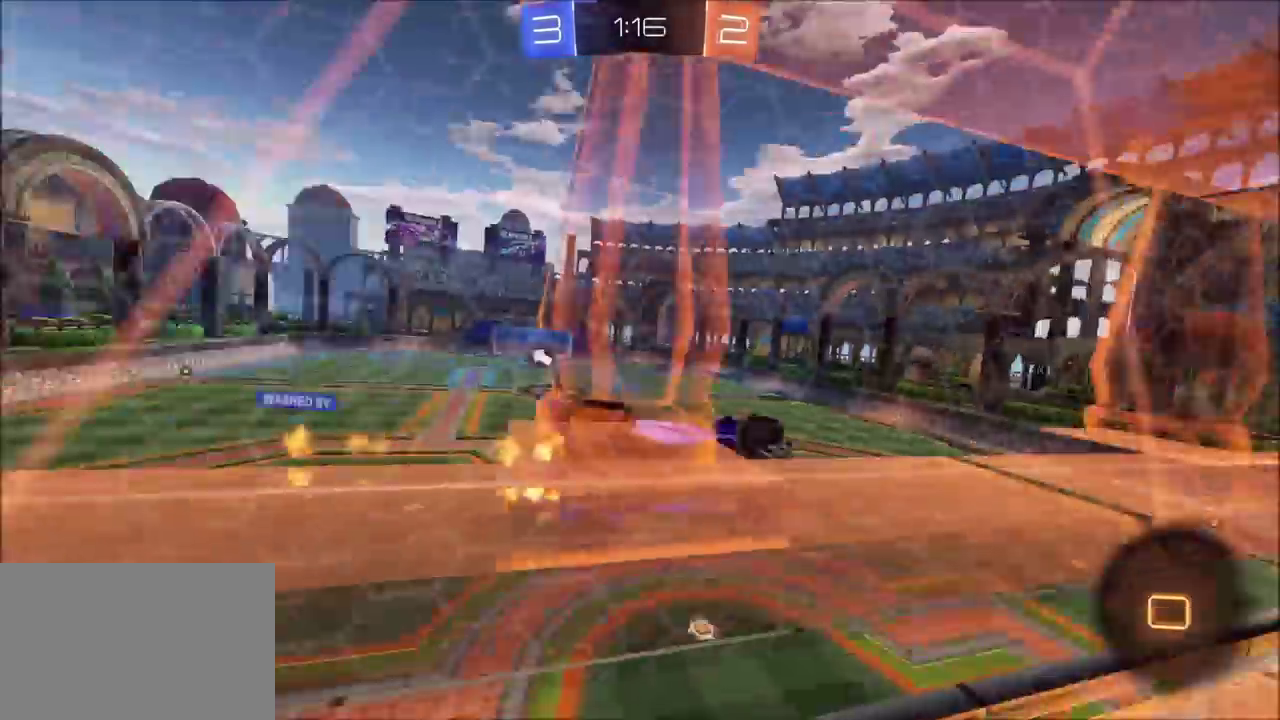
{"buttons": ["CIRCLE", "R2"], "left_stick": "down-right", "events": [[17, "TRIANGLE", "up"], [167, "CROSS", "down"], [250, "left_stick", "down-right"], [367, "CROSS", "up"]]}
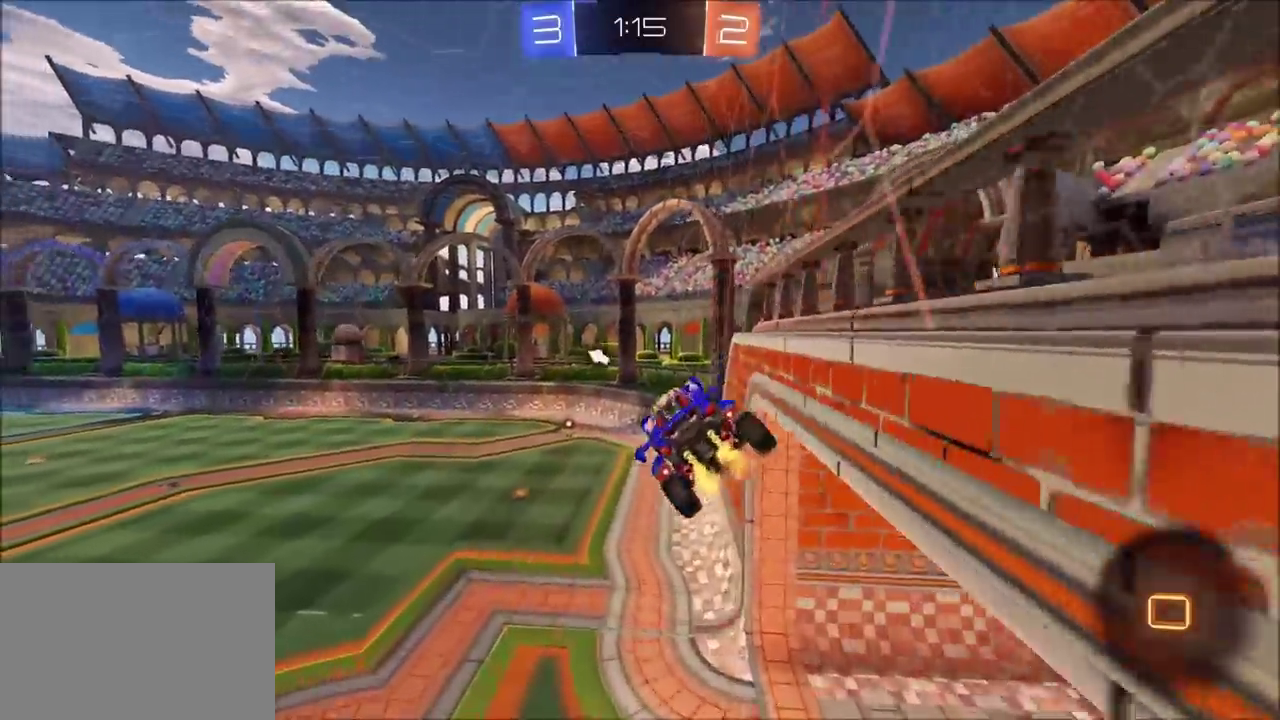
{"buttons": [], "left_stick": "center", "events": [[17, "left_stick", "center"], [67, "TRIANGLE", "down"], [83, "CIRCLE", "up"], [183, "TRIANGLE", "up"], [367, "R2", "up"]]}
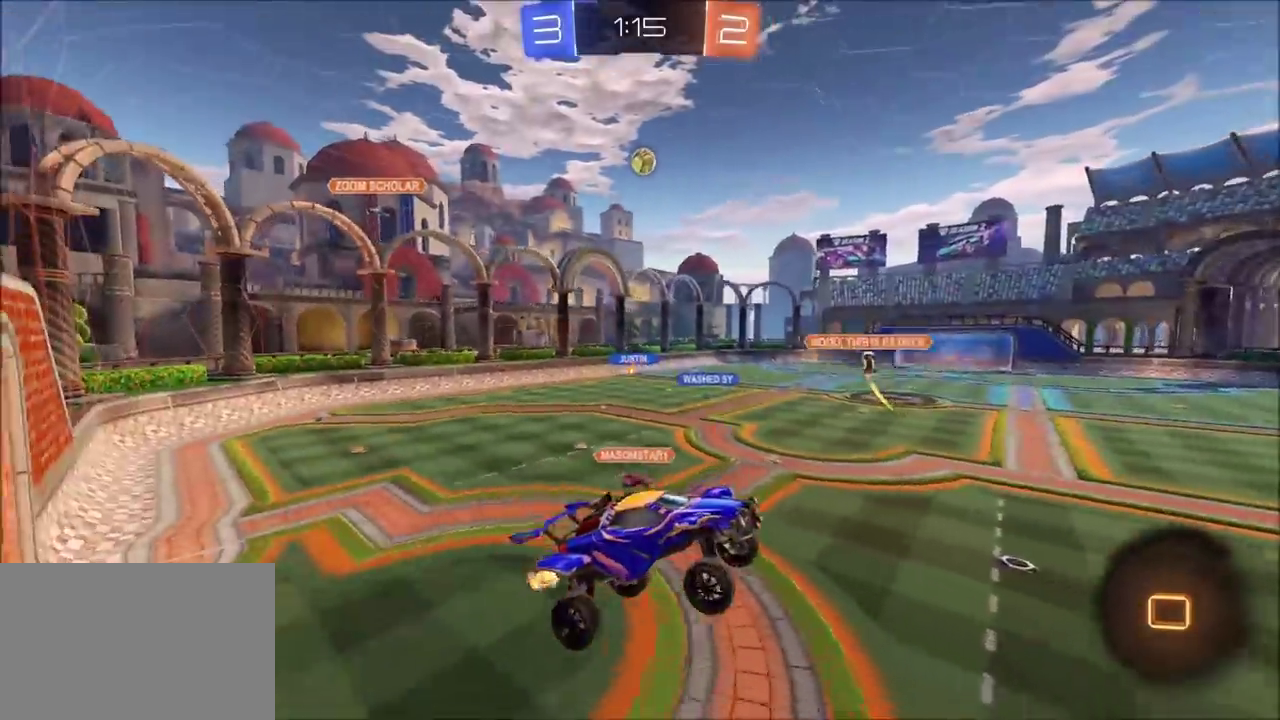
{"buttons": ["R2"], "left_stick": "center", "events": [[250, "left_stick", "down-right"], [283, "R2", "down"], [367, "left_stick", "center"]]}
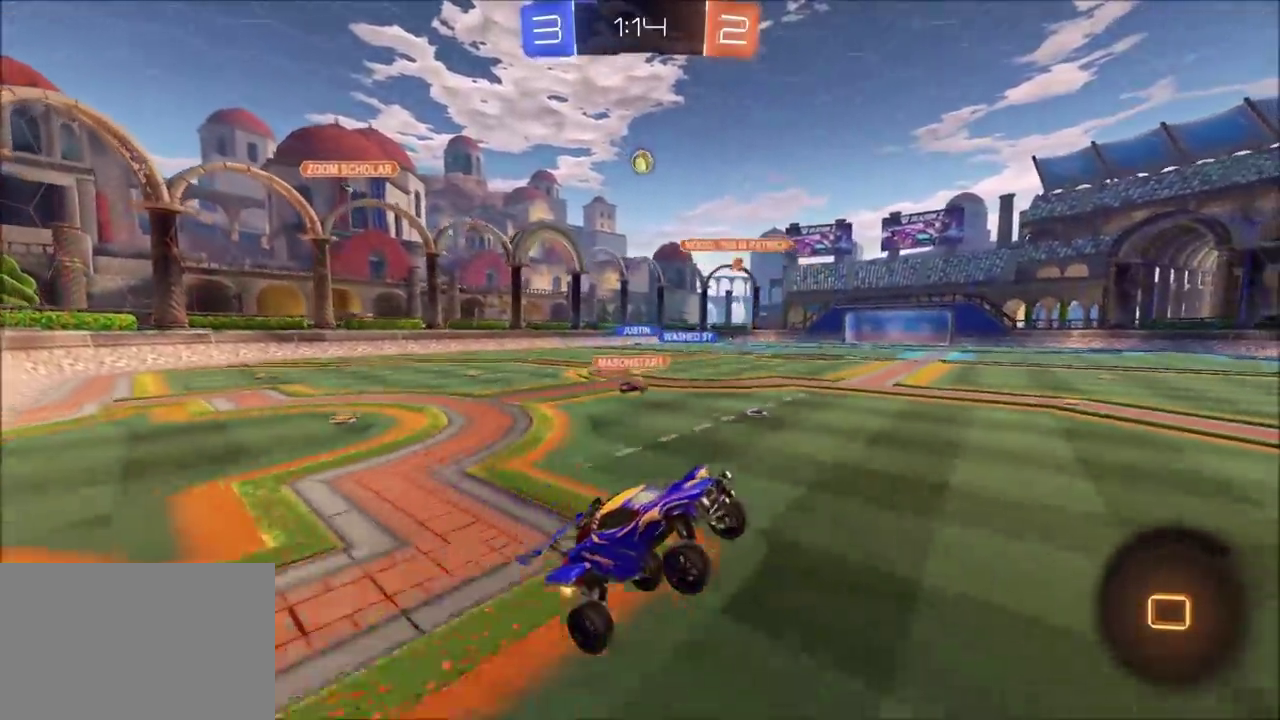
{"buttons": ["R2"], "left_stick": "left", "events": [[17, "left_stick", "up"], [67, "CROSS", "down"], [100, "CIRCLE", "down"], [150, "left_stick", "center"], [183, "CROSS", "up"], [250, "left_stick", "up-right"], [367, "left_stick", "center"], [450, "left_stick", "left"], [483, "CIRCLE", "up"]]}
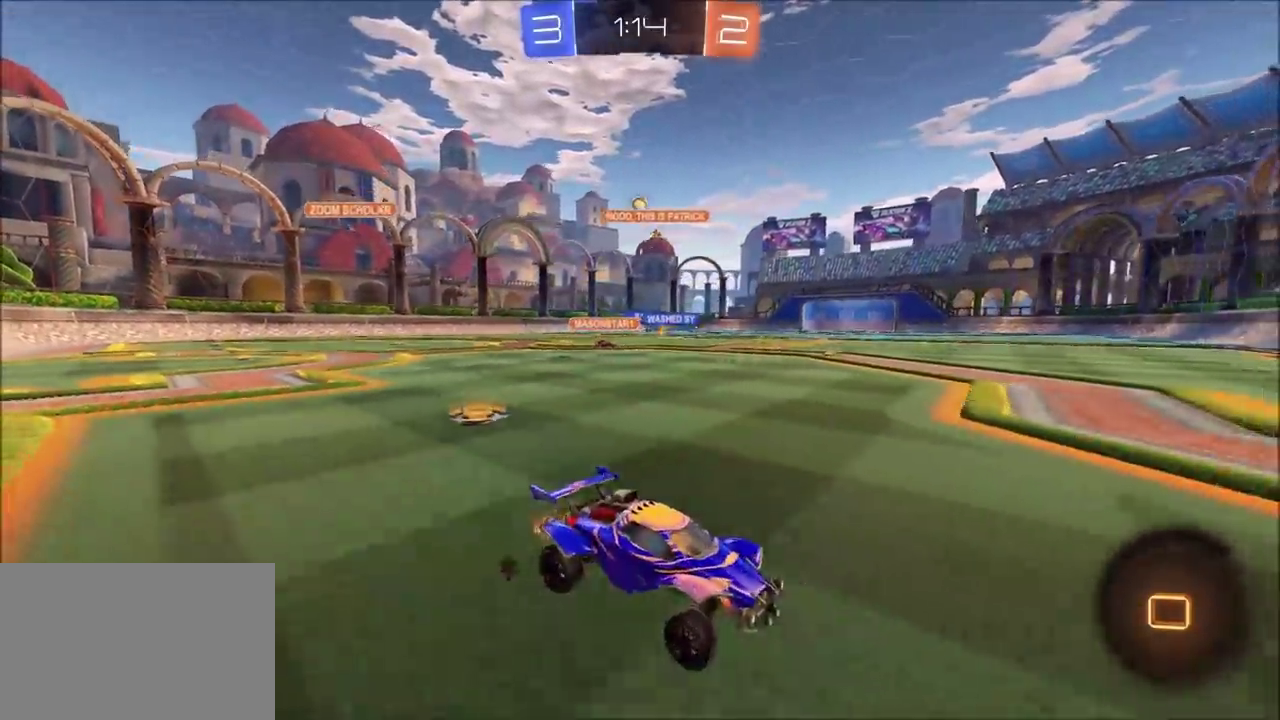
{"buttons": ["R2"], "left_stick": "up-right", "events": [[200, "left_stick", "center"], [417, "left_stick", "up-right"]]}
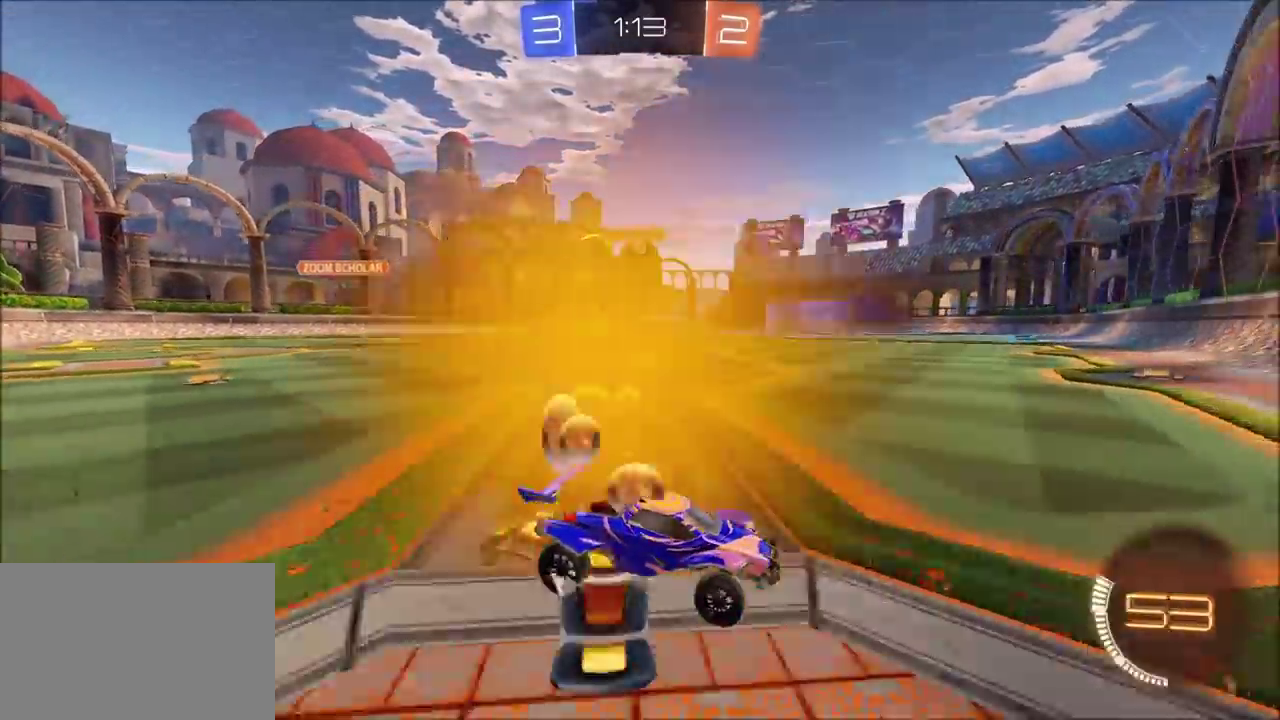
{"buttons": ["R2"], "left_stick": "center", "events": [[50, "left_stick", "center"]]}
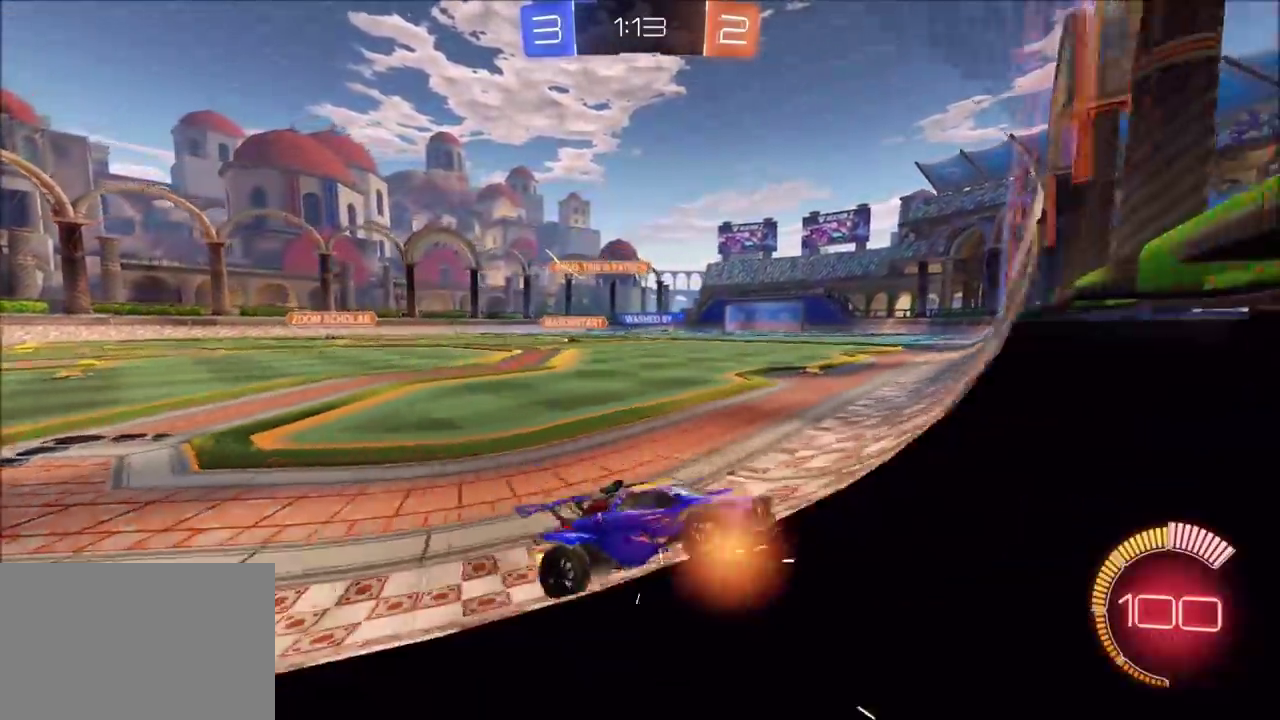
{"buttons": ["R2"], "left_stick": "center", "events": []}